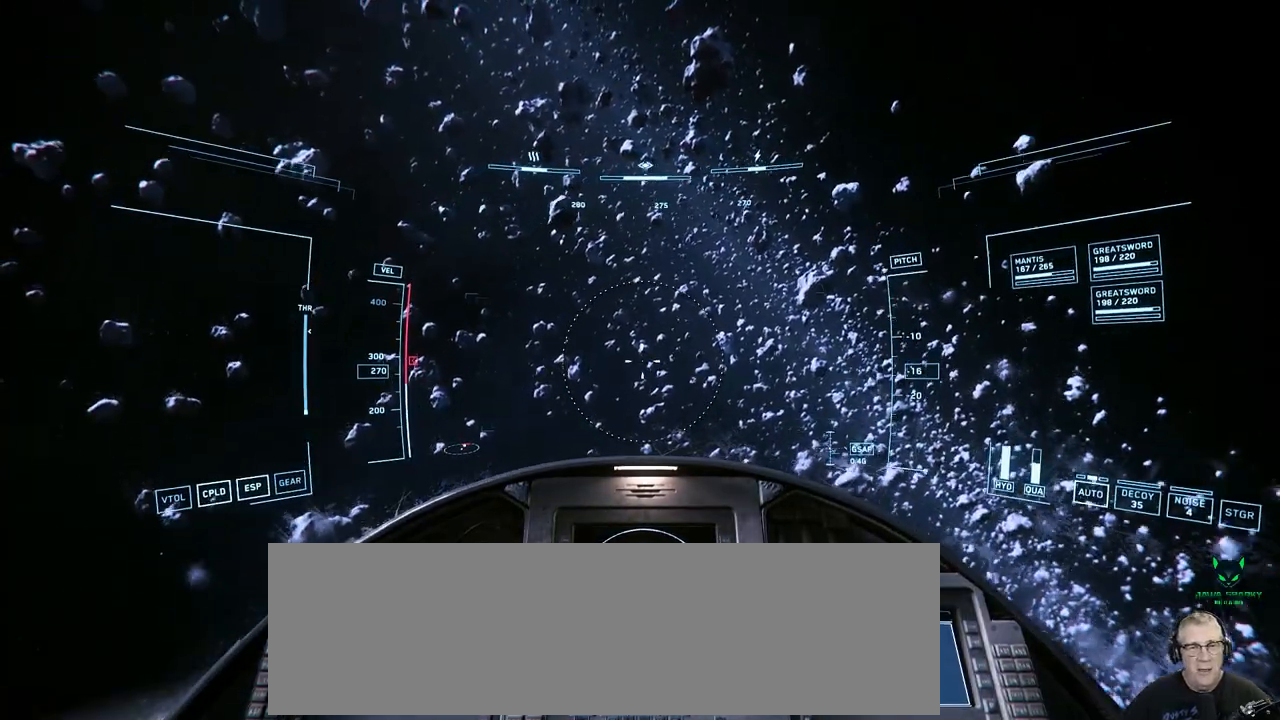
Gameplay with a controller; each line is a JSON object with the inputs held at the frame after it. "events" lists button and stick changes between this image and that frame as [ms after this image, input, new state], when the widget could be followed in between. Not read: A B DPAD_DOWN DPAD_LEFT DPAD_RIGHT DPAD_UP L1 L2 L3 R1 R2 R3 SELECT START X Y.
{"buttons": [], "left_stick": "center", "right_stick": "left", "events": [[300, "right_stick", "left"]]}
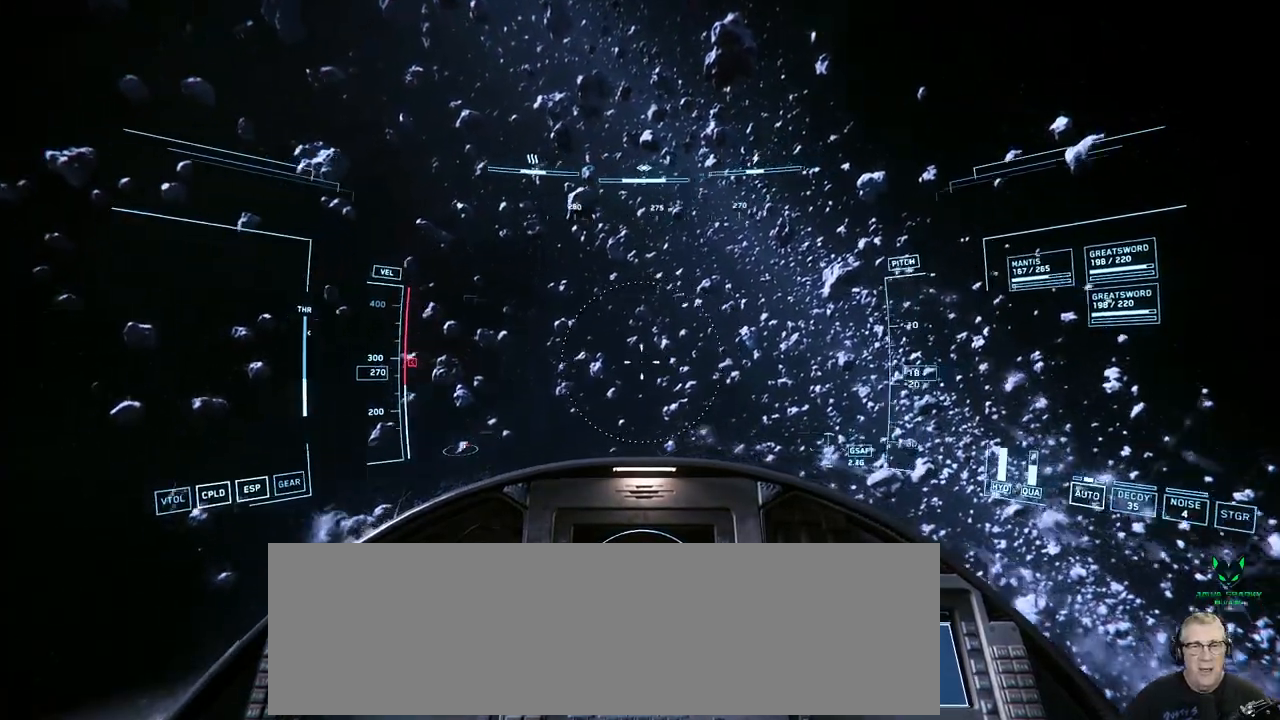
{"buttons": [], "left_stick": "center", "right_stick": "left", "events": []}
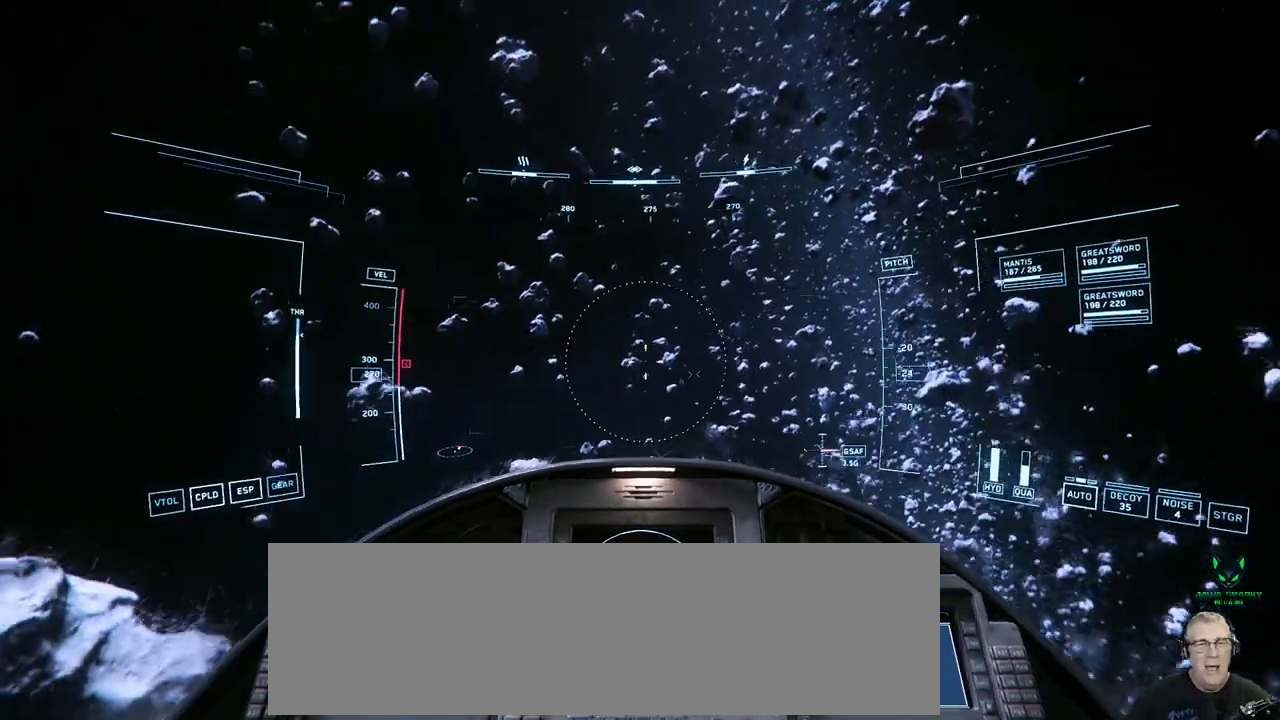
{"buttons": [], "left_stick": "center", "right_stick": "down-left", "events": [[200, "right_stick", "down-left"]]}
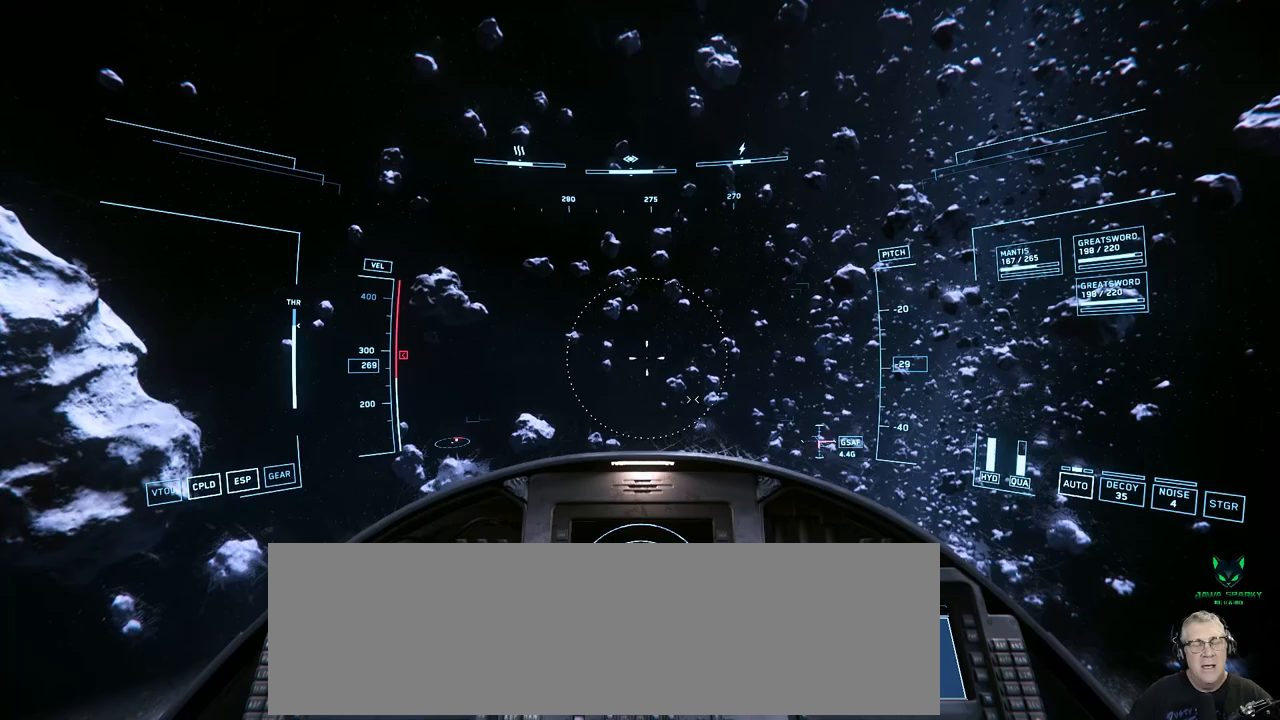
{"buttons": [], "left_stick": "center", "right_stick": "down", "events": [[33, "right_stick", "down"]]}
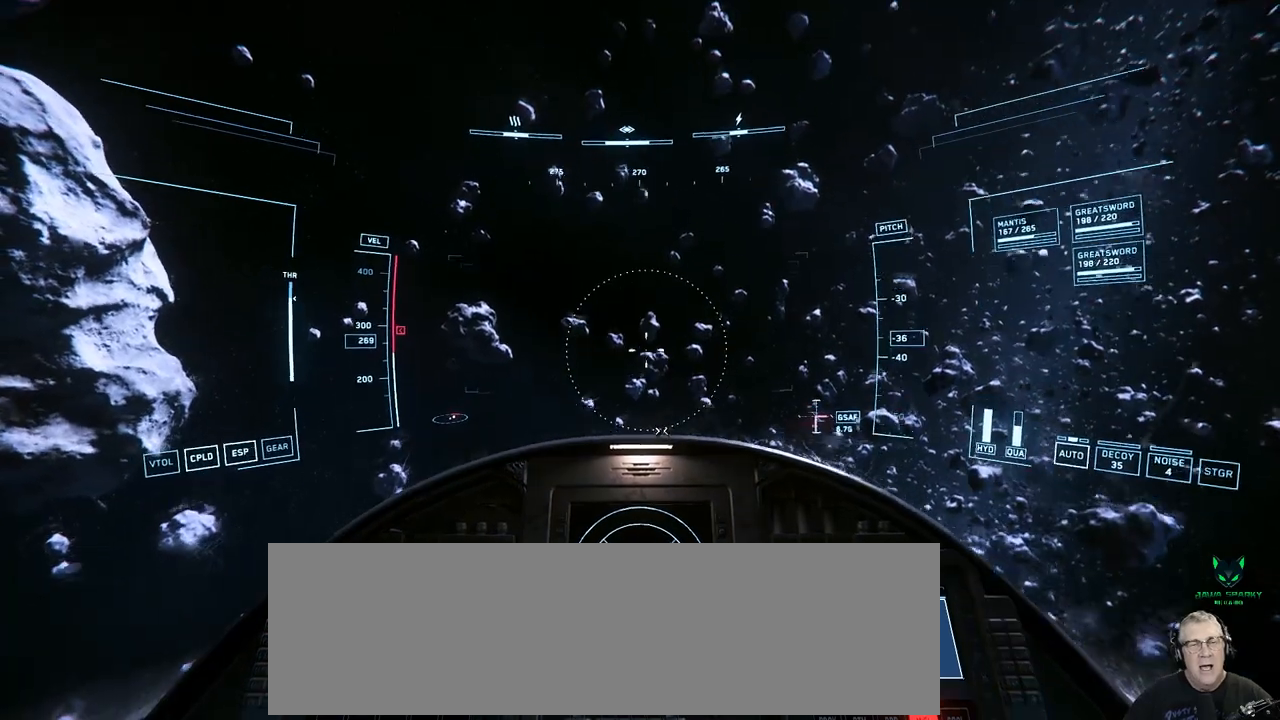
{"buttons": [], "left_stick": "center", "right_stick": "down-right", "events": [[300, "right_stick", "down-right"]]}
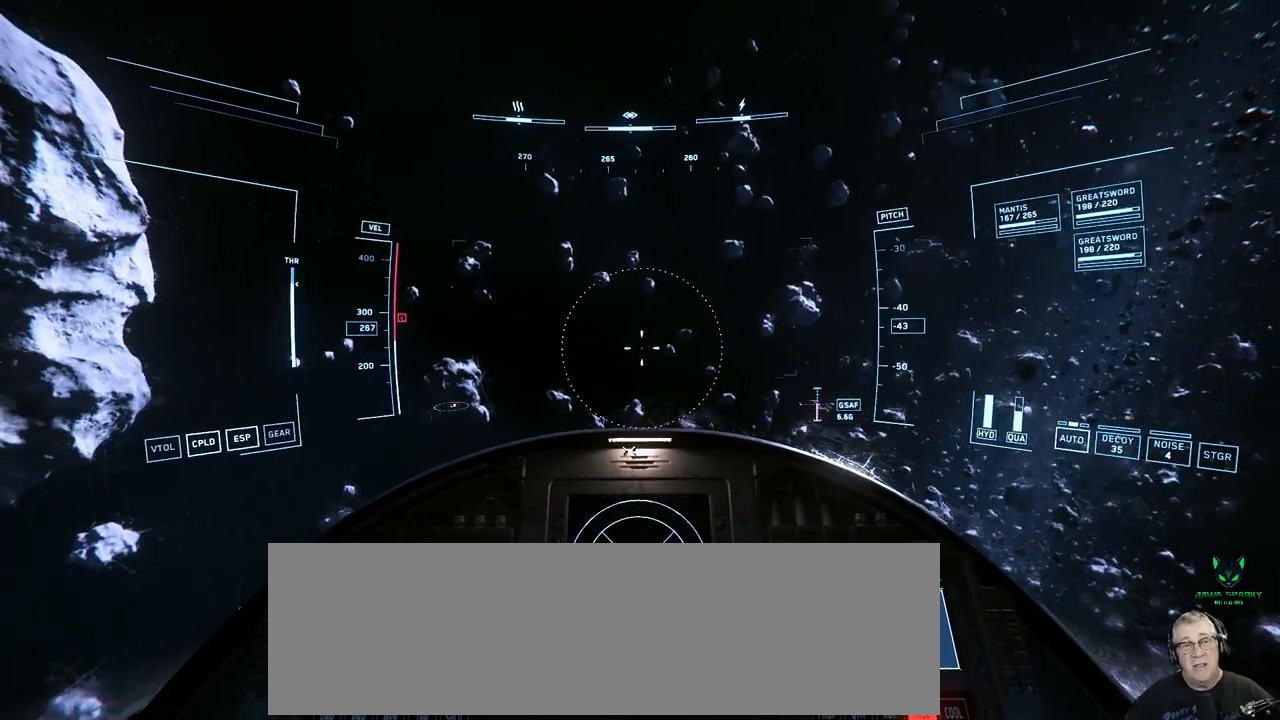
{"buttons": [], "left_stick": "up", "right_stick": "down-right", "events": [[133, "left_stick", "up"]]}
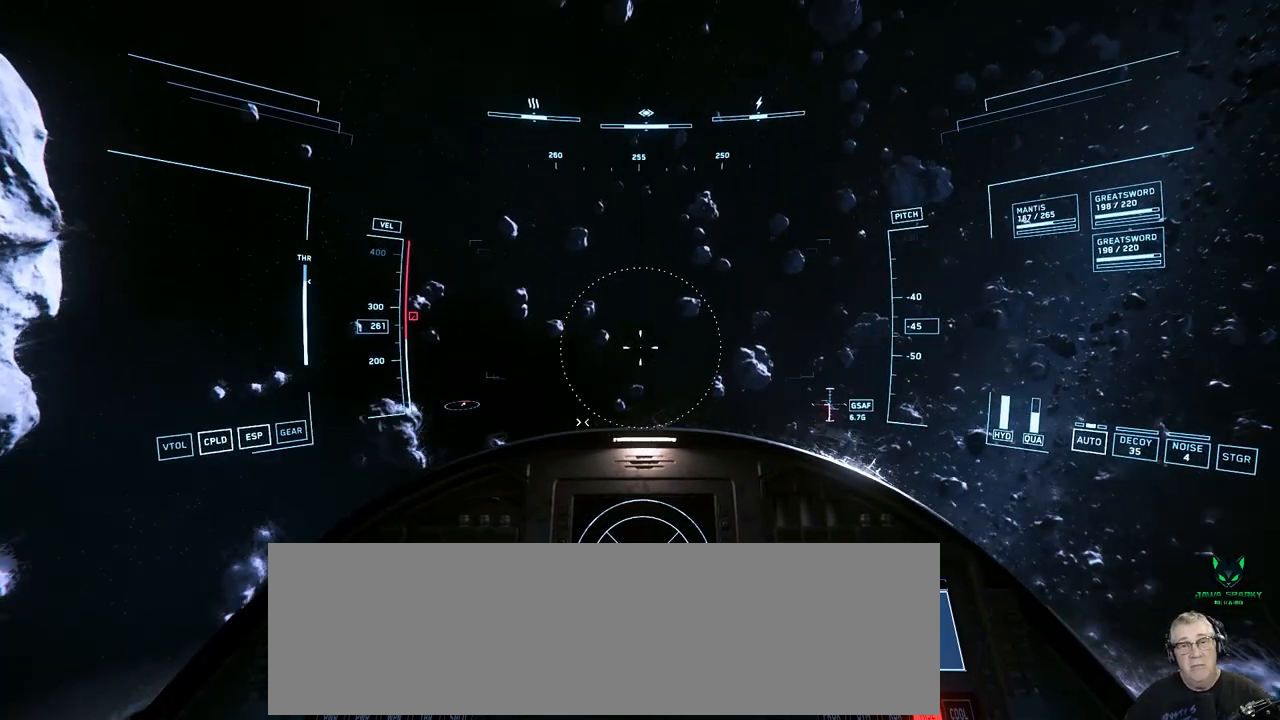
{"buttons": [], "left_stick": "up", "right_stick": "down", "events": [[483, "right_stick", "down"]]}
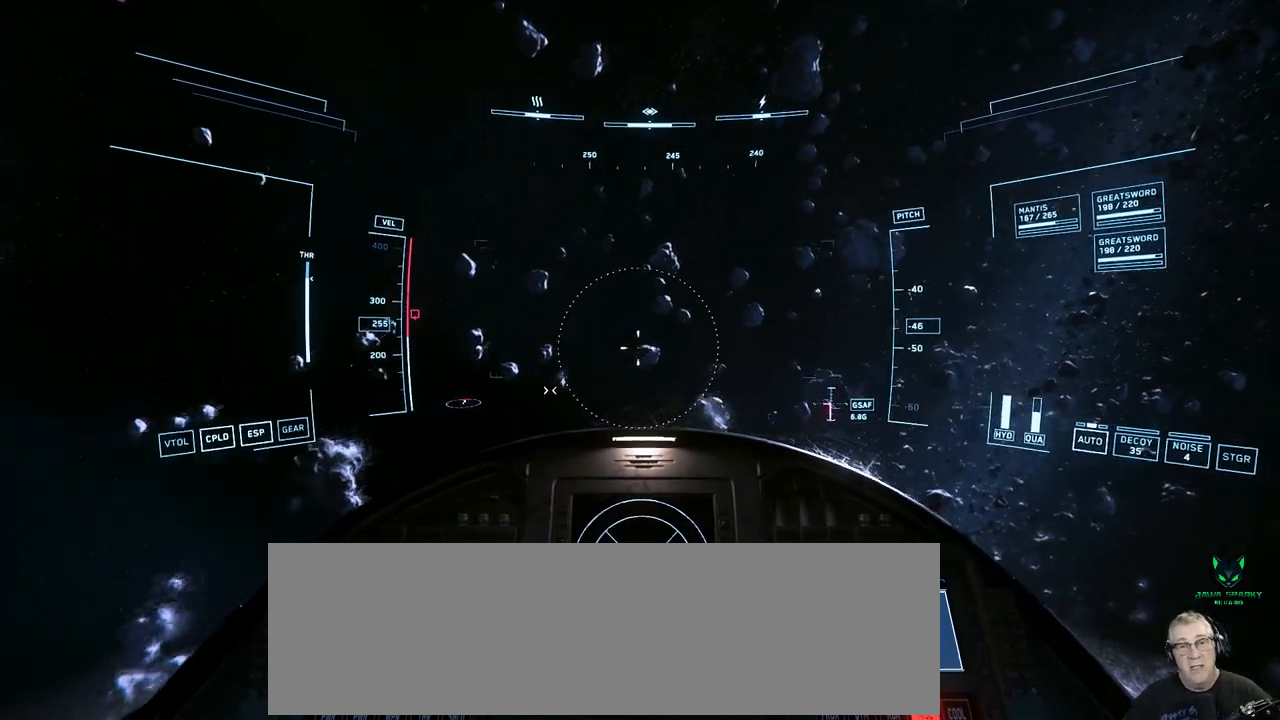
{"buttons": [], "left_stick": "up", "right_stick": "down", "events": []}
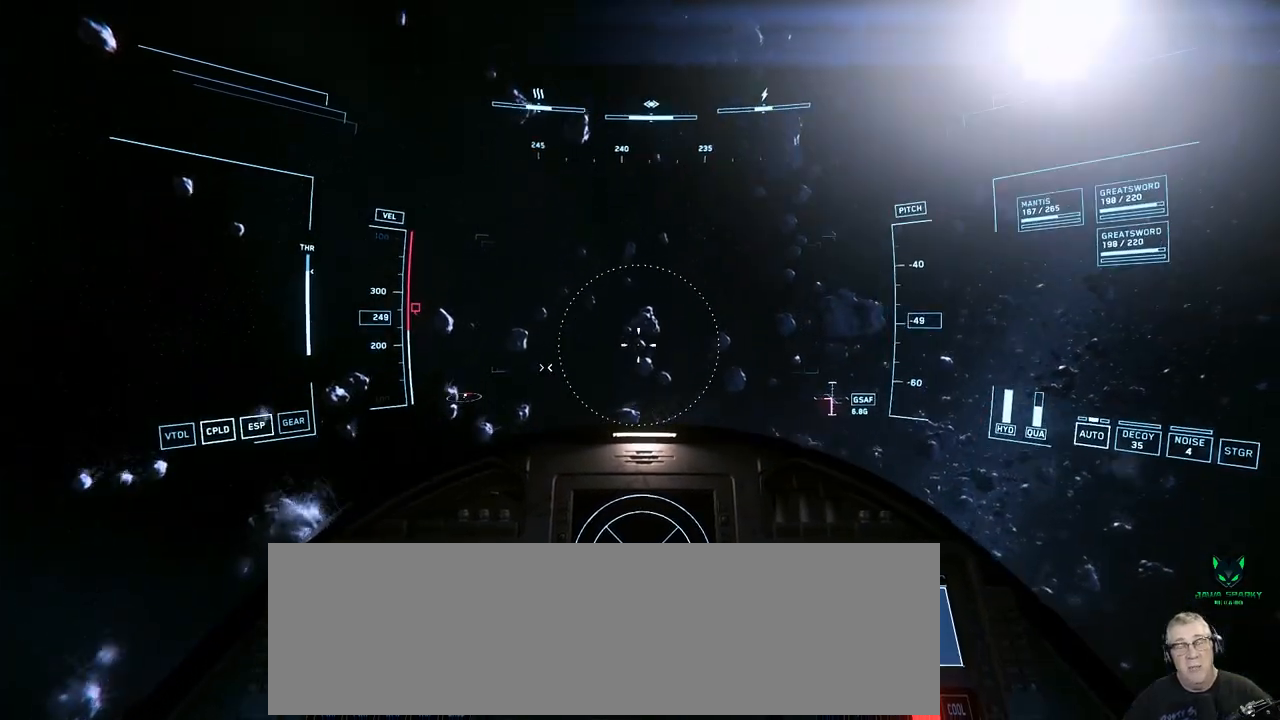
{"buttons": [], "left_stick": "up", "right_stick": "down-right", "events": [[250, "right_stick", "down-right"]]}
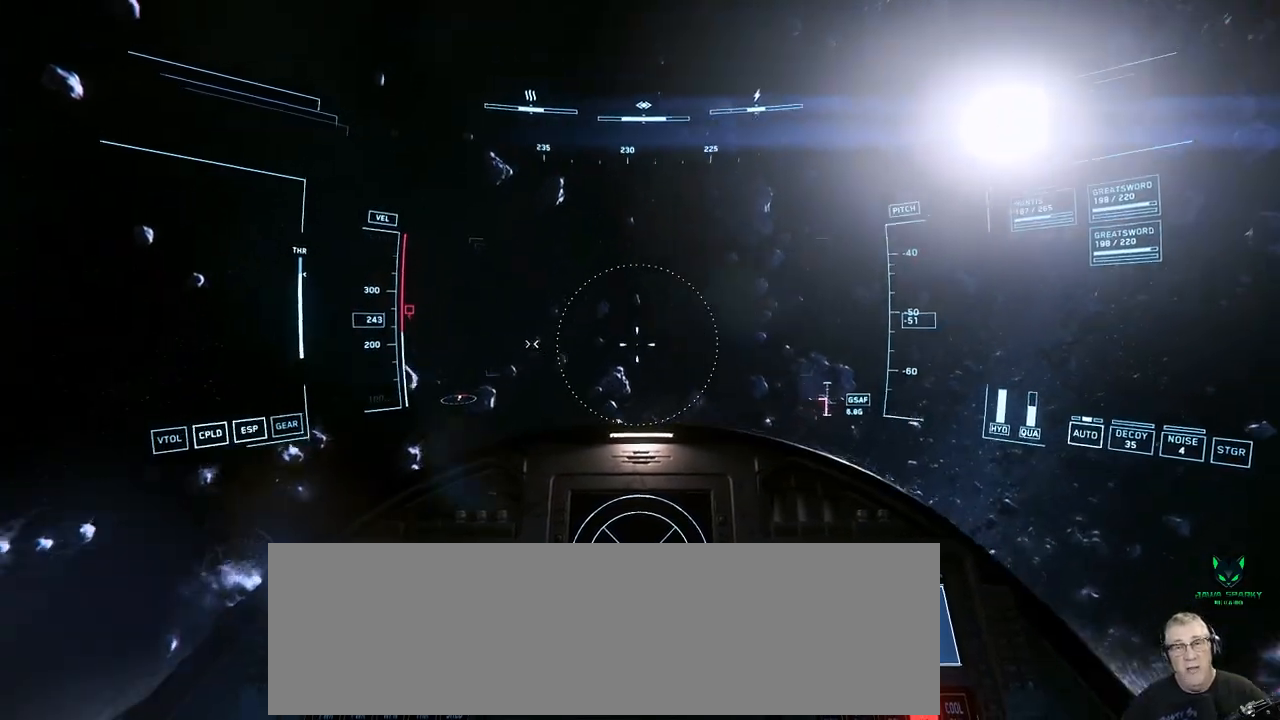
{"buttons": [], "left_stick": "up", "right_stick": "down-right", "events": []}
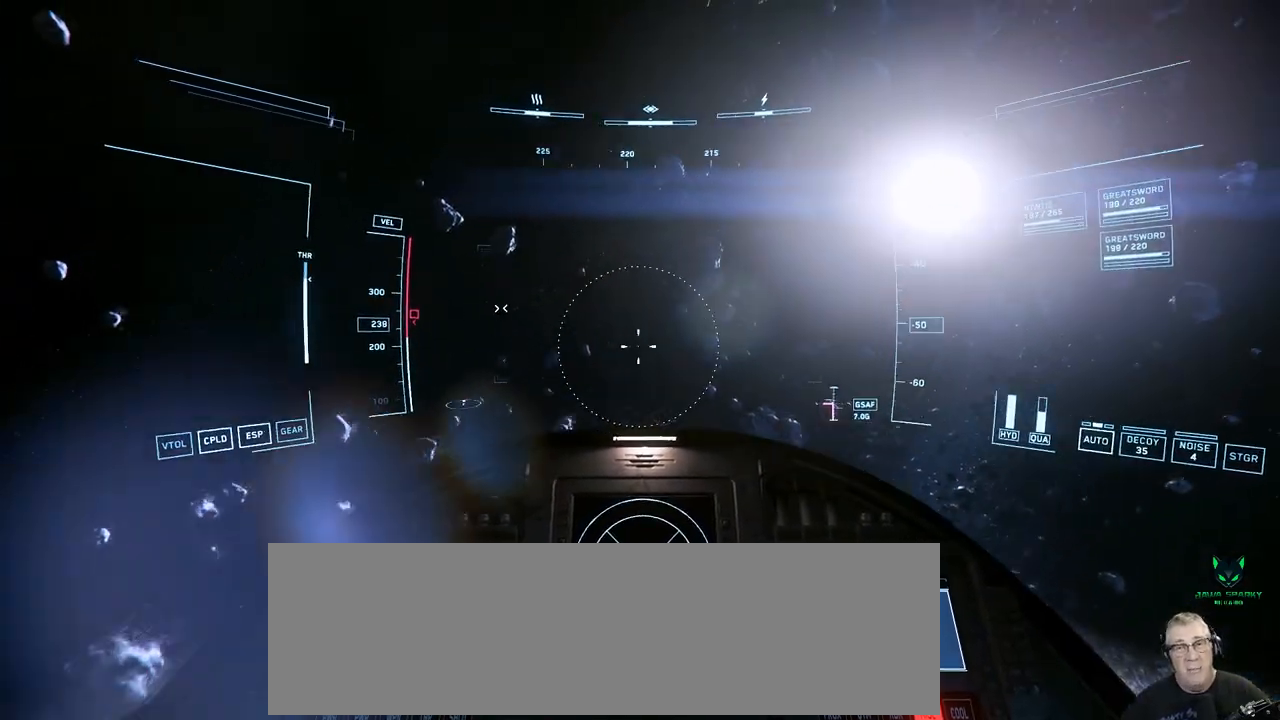
{"buttons": [], "left_stick": "up", "right_stick": "down-right", "events": []}
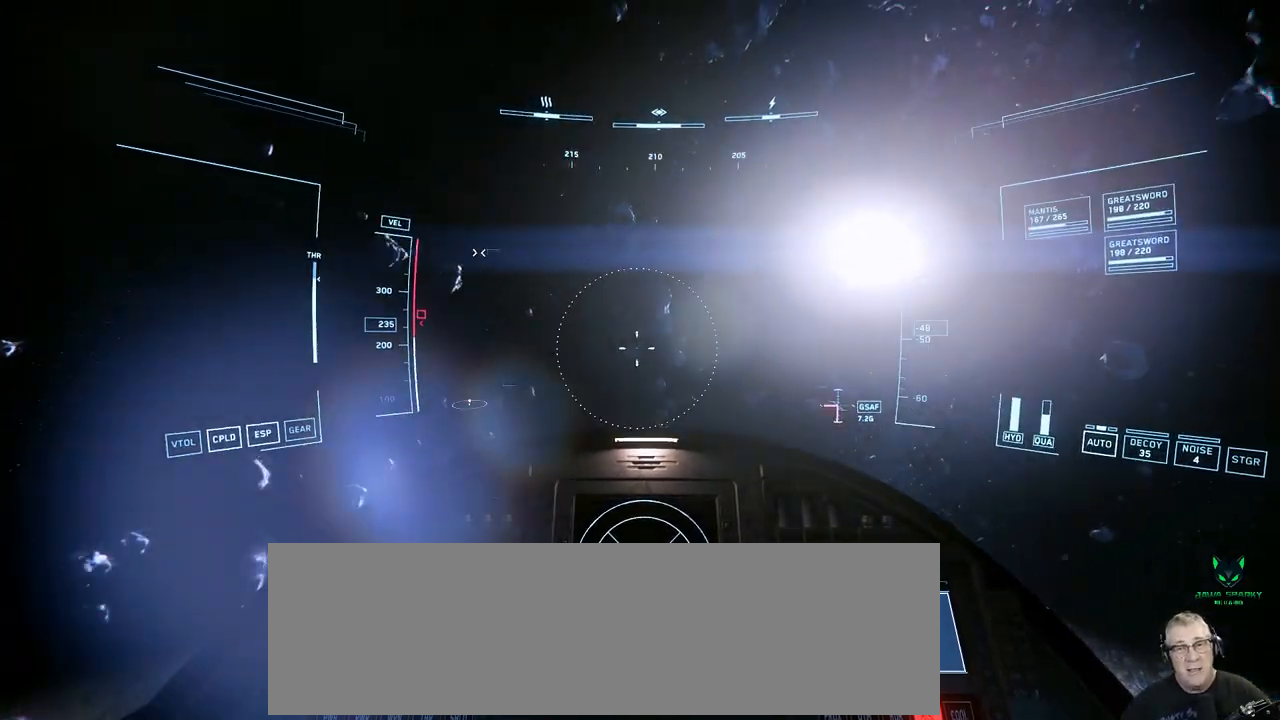
{"buttons": [], "left_stick": "up", "right_stick": "down", "events": [[133, "right_stick", "down"]]}
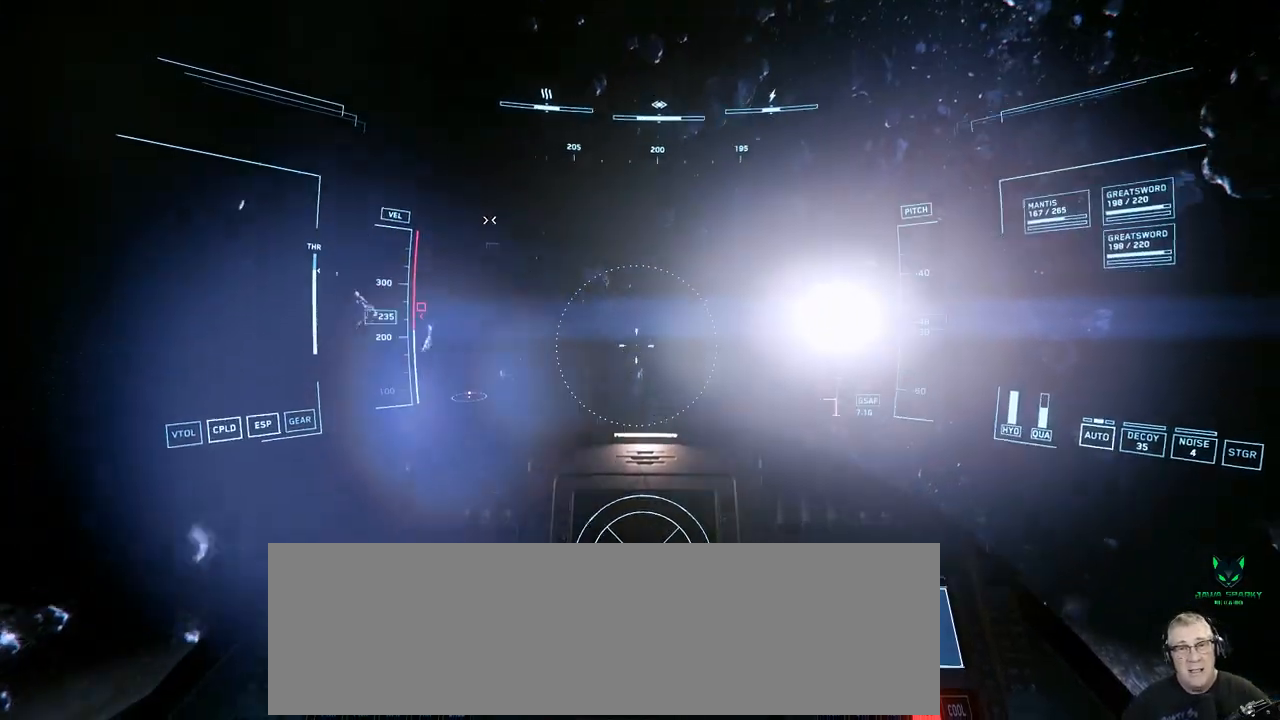
{"buttons": [], "left_stick": "up", "right_stick": "down-right", "events": [[100, "right_stick", "down-right"]]}
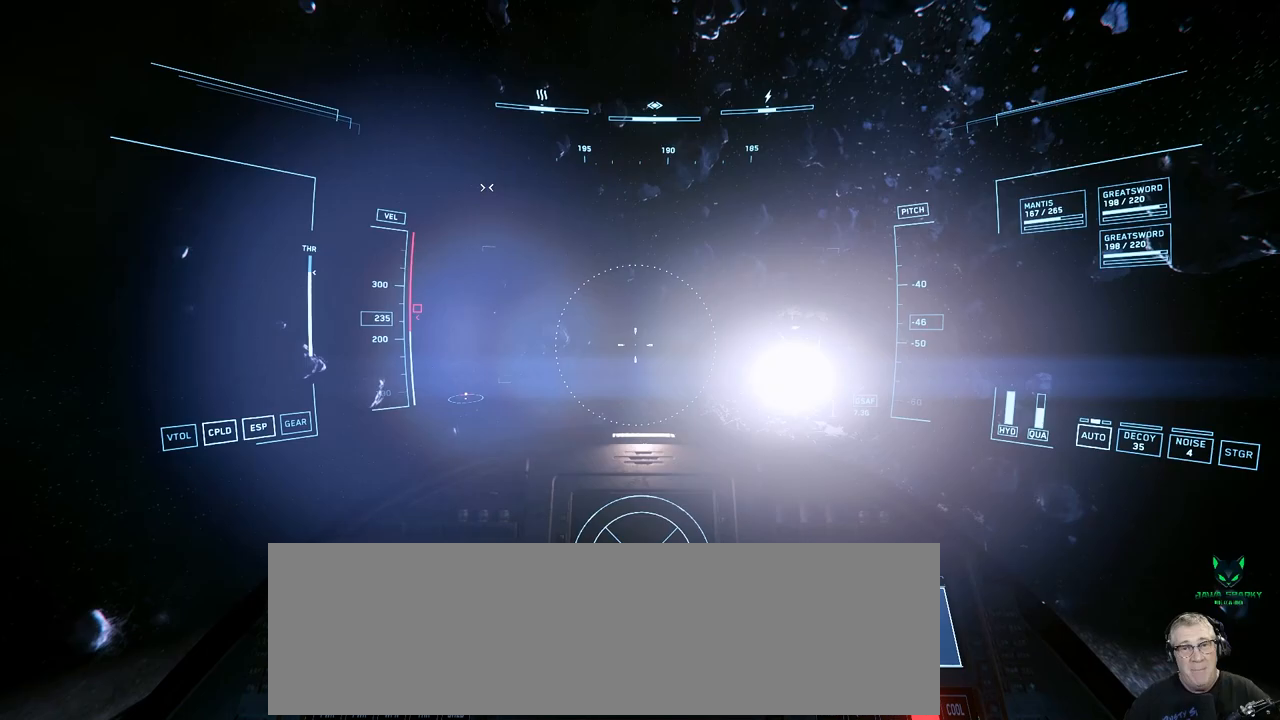
{"buttons": [], "left_stick": "up", "right_stick": "down-right", "events": []}
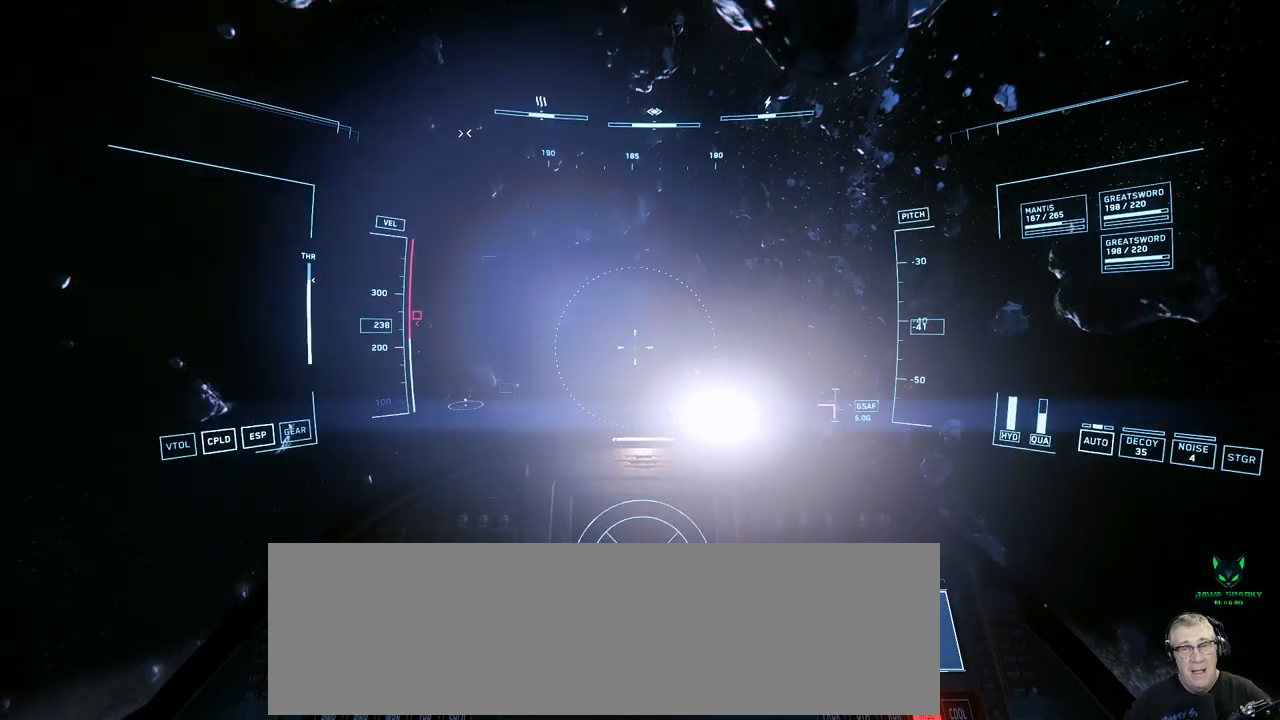
{"buttons": [], "left_stick": "center", "right_stick": "right", "events": [[33, "left_stick", "center"], [483, "right_stick", "right"]]}
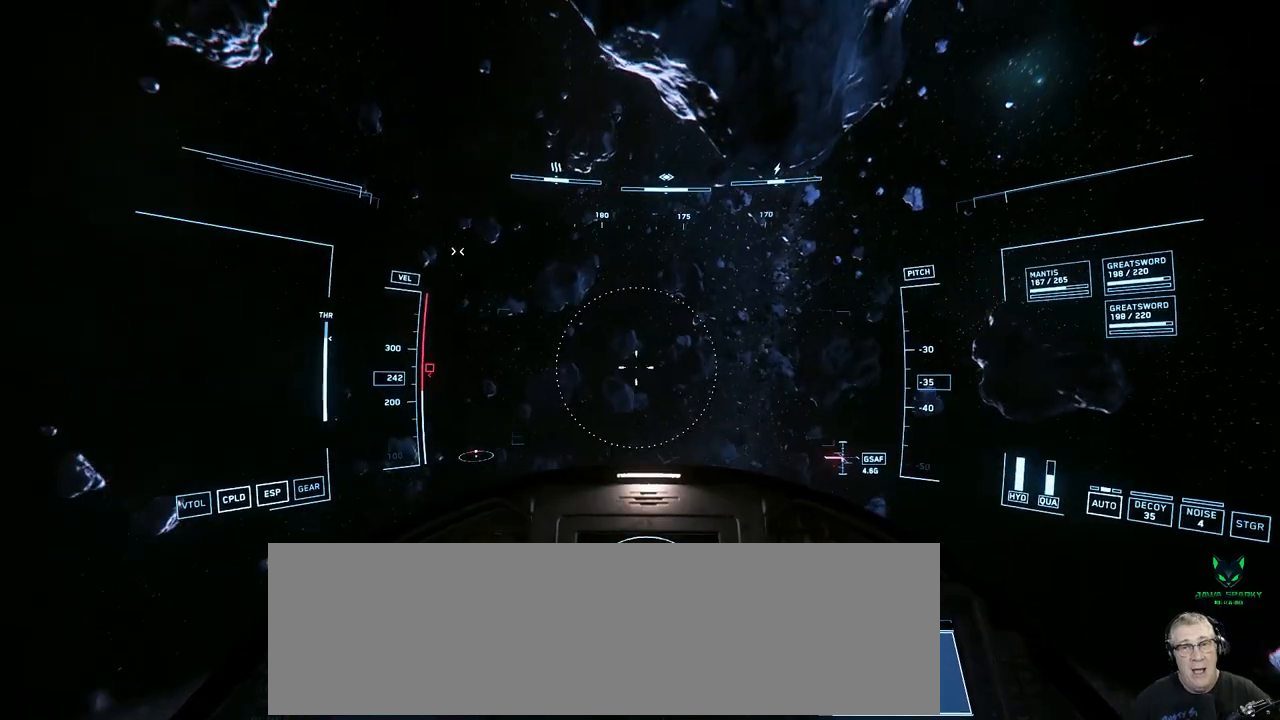
{"buttons": [], "left_stick": "center", "right_stick": "left", "events": [[267, "right_stick", "center"], [383, "right_stick", "left"]]}
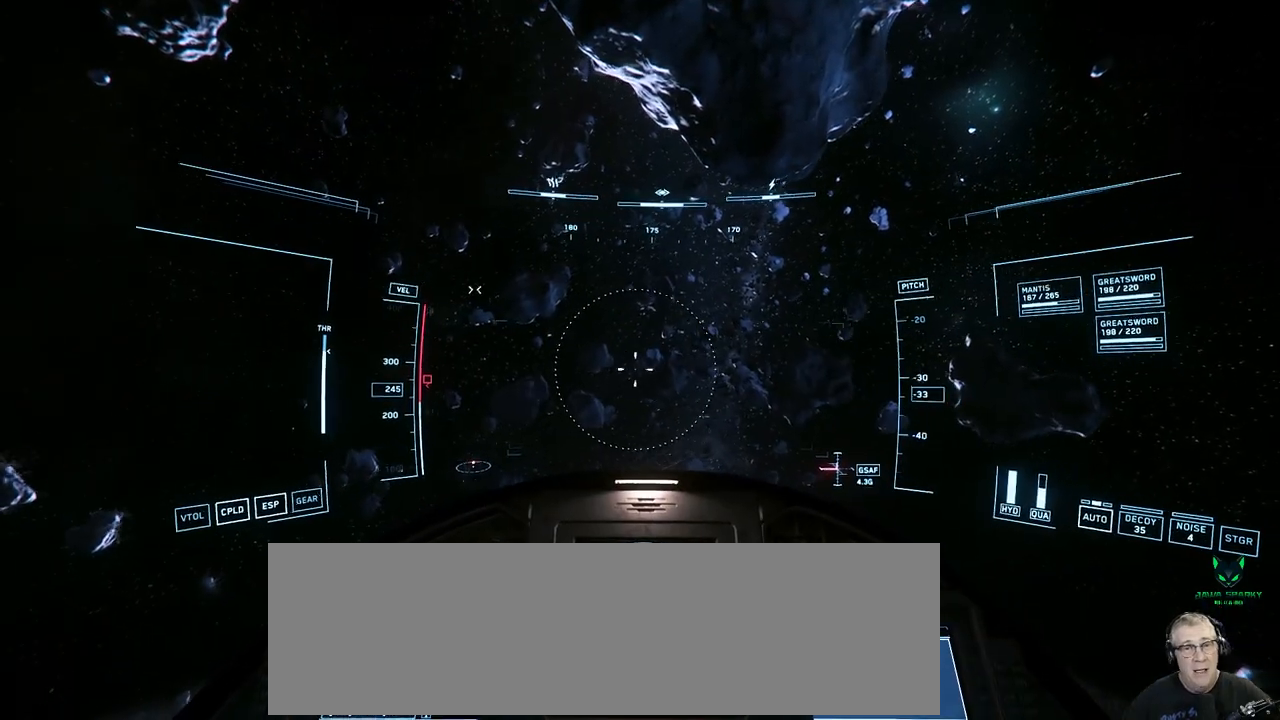
{"buttons": [], "left_stick": "center", "right_stick": "center", "events": [[500, "right_stick", "center"]]}
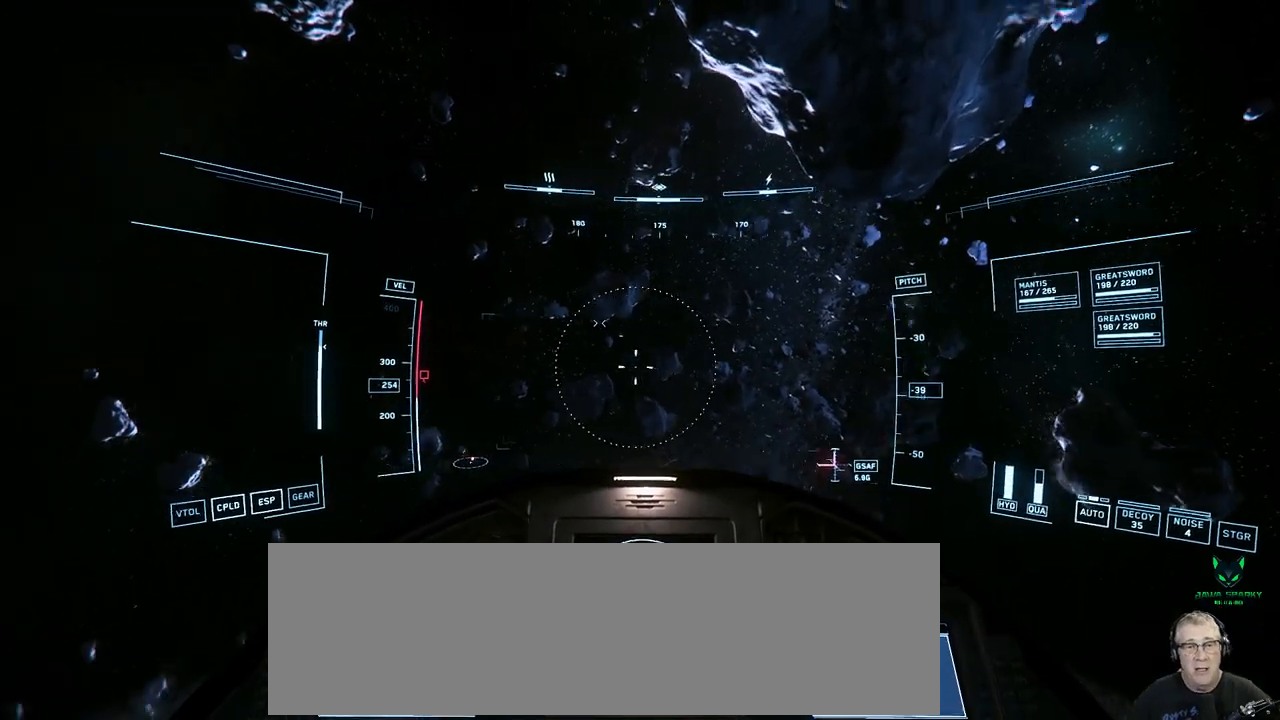
{"buttons": [], "left_stick": "center", "right_stick": "center", "events": []}
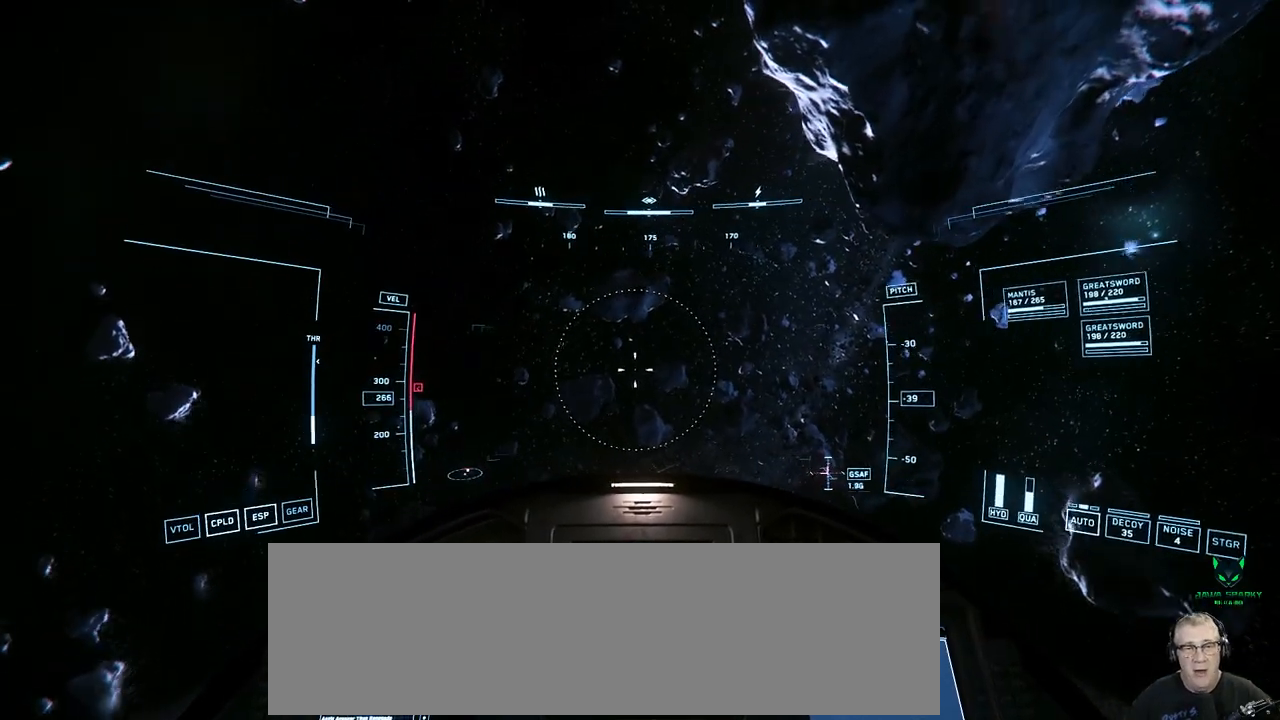
{"buttons": [], "left_stick": "center", "right_stick": "center", "events": []}
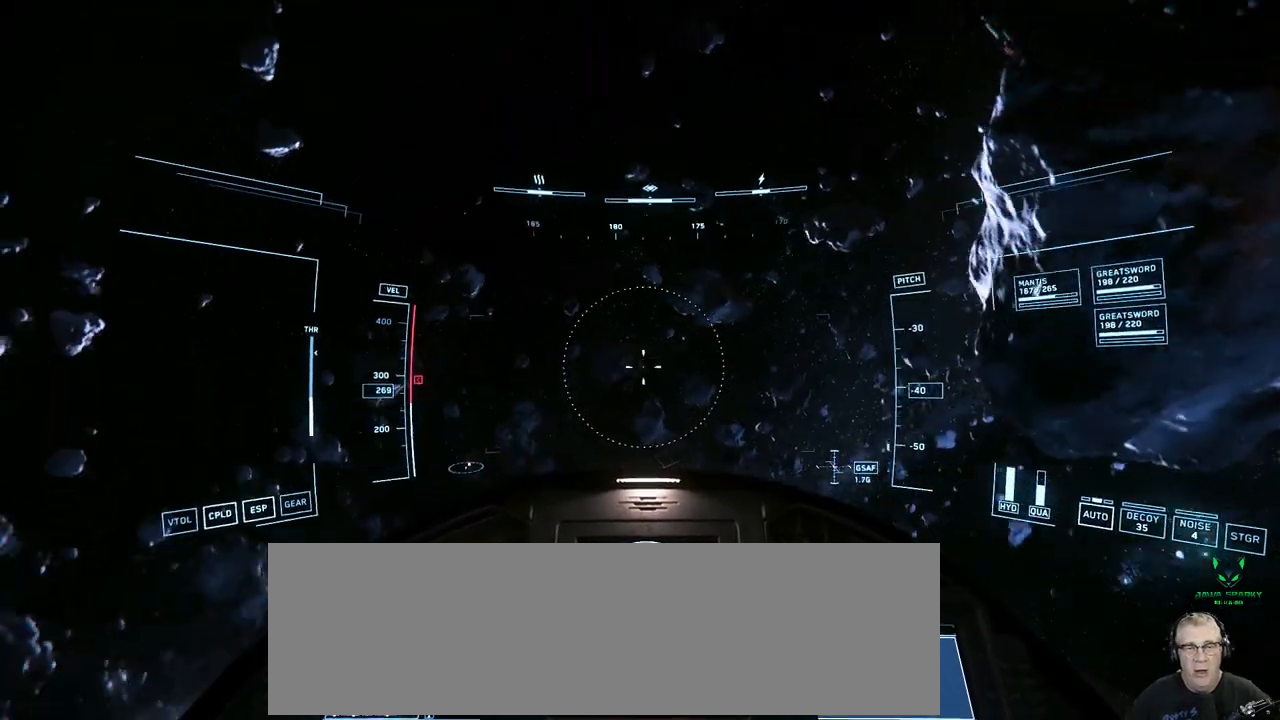
{"buttons": [], "left_stick": "center", "right_stick": "center", "events": []}
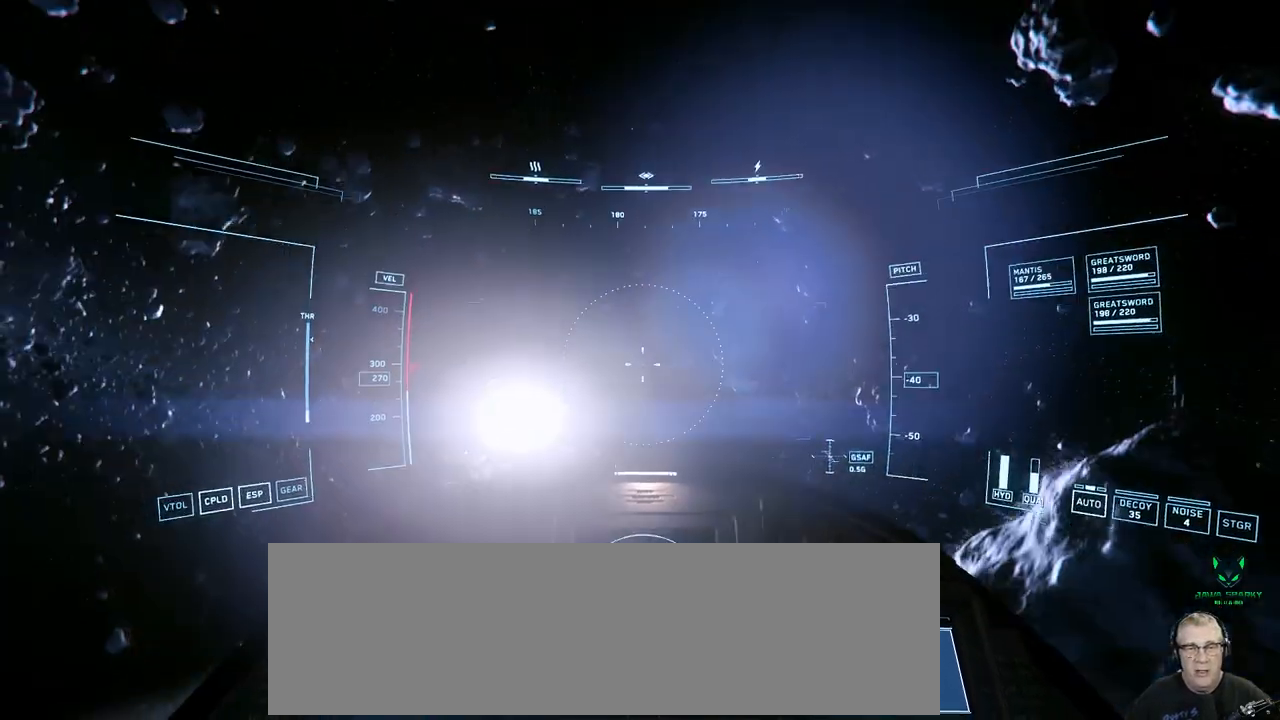
{"buttons": [], "left_stick": "center", "right_stick": "center", "events": []}
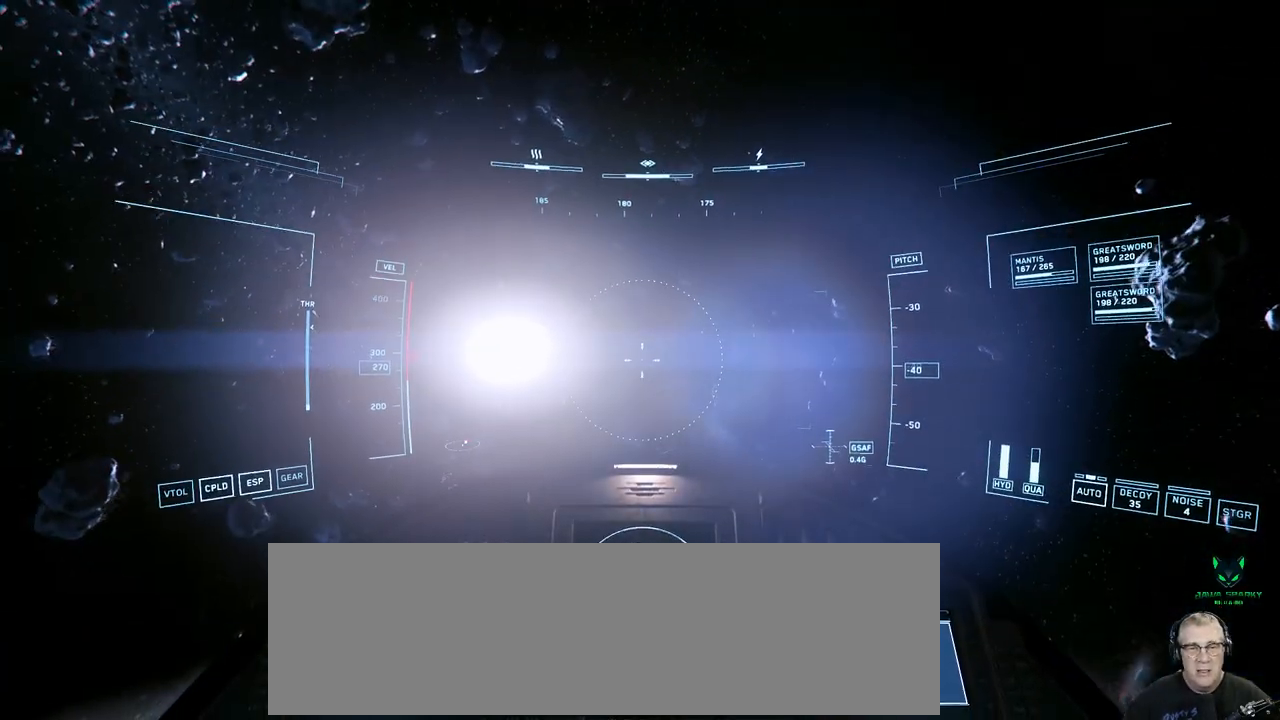
{"buttons": [], "left_stick": "center", "right_stick": "center", "events": []}
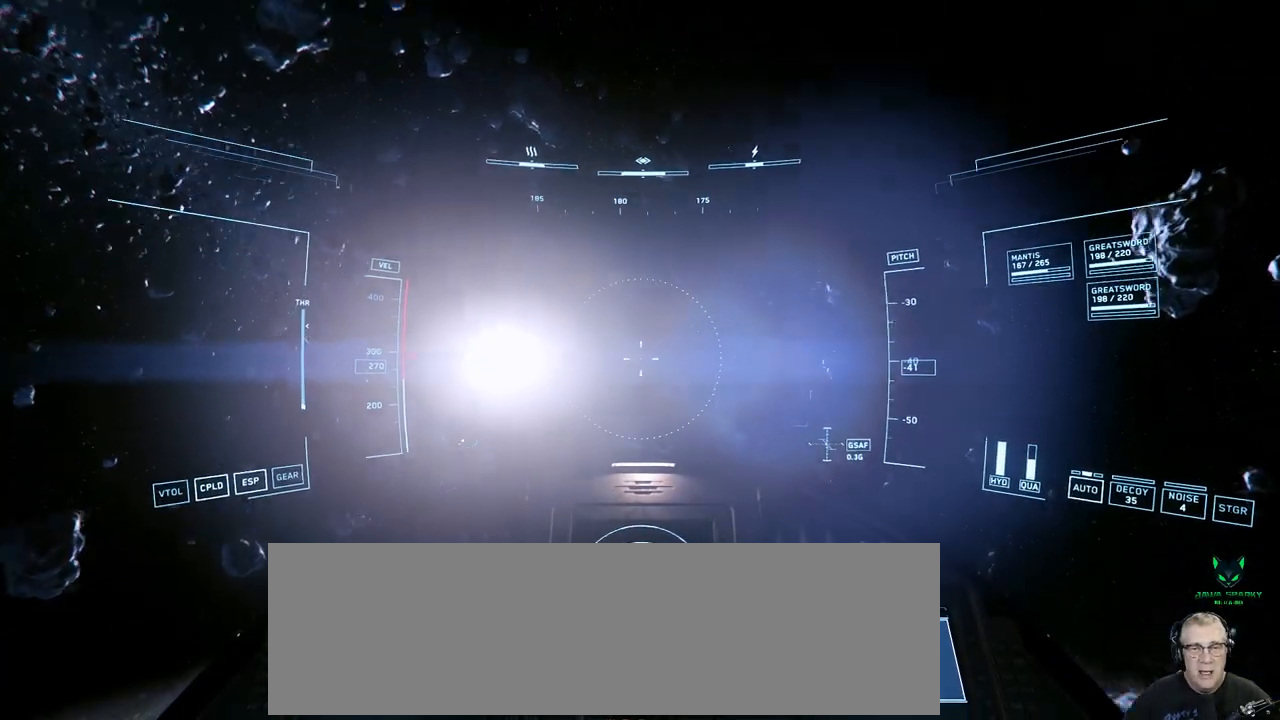
{"buttons": [], "left_stick": "center", "right_stick": "down-right", "events": [[183, "right_stick", "right"], [500, "right_stick", "down-right"]]}
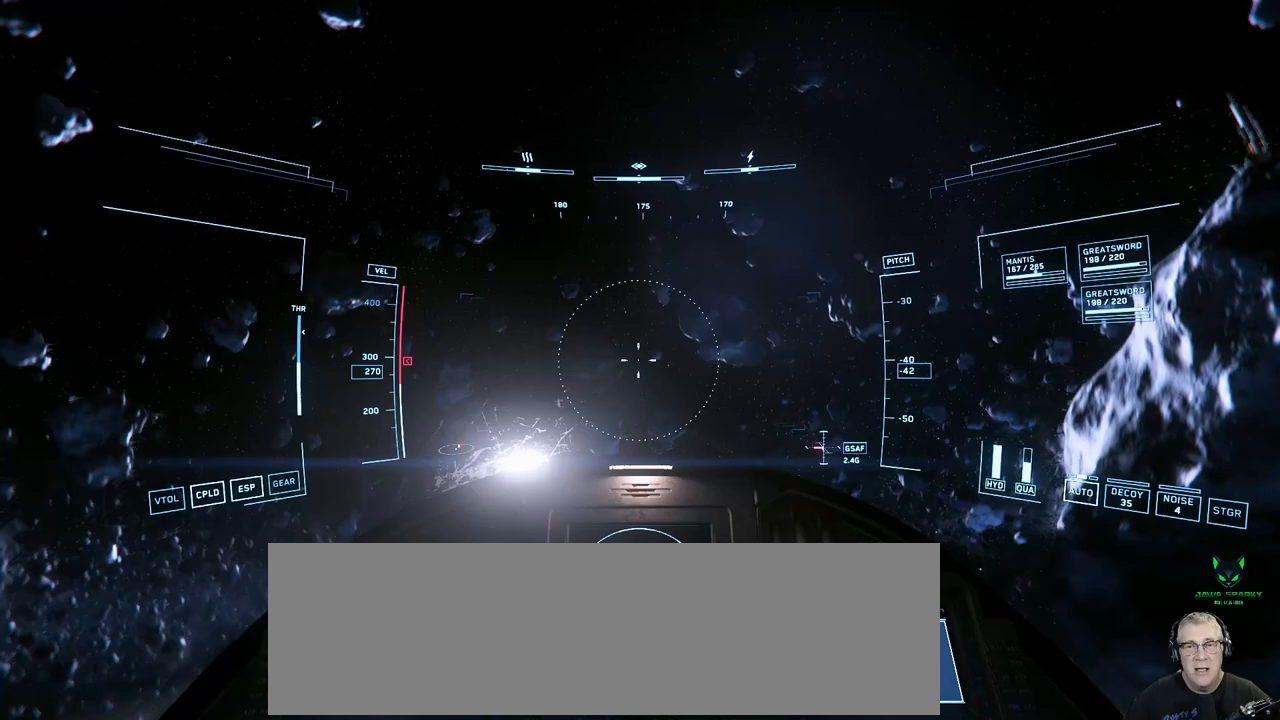
{"buttons": [], "left_stick": "center", "right_stick": "down", "events": [[117, "right_stick", "down"]]}
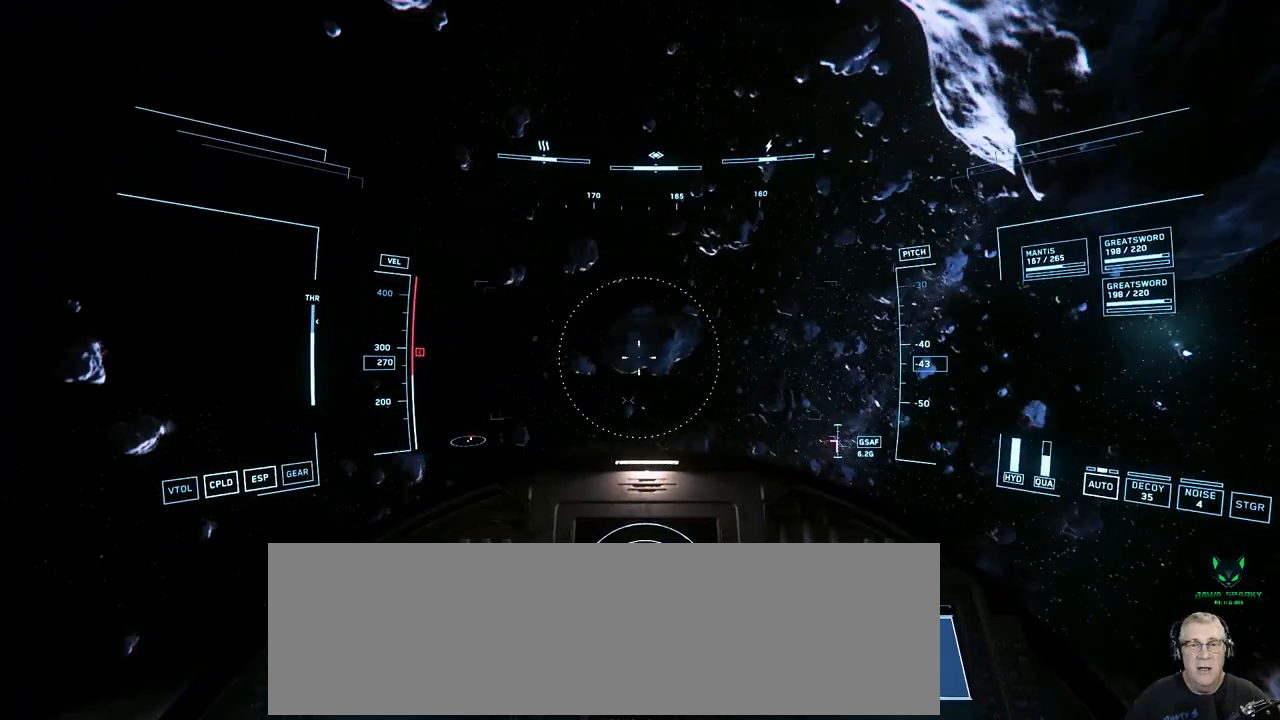
{"buttons": [], "left_stick": "center", "right_stick": "center", "events": [[200, "right_stick", "center"]]}
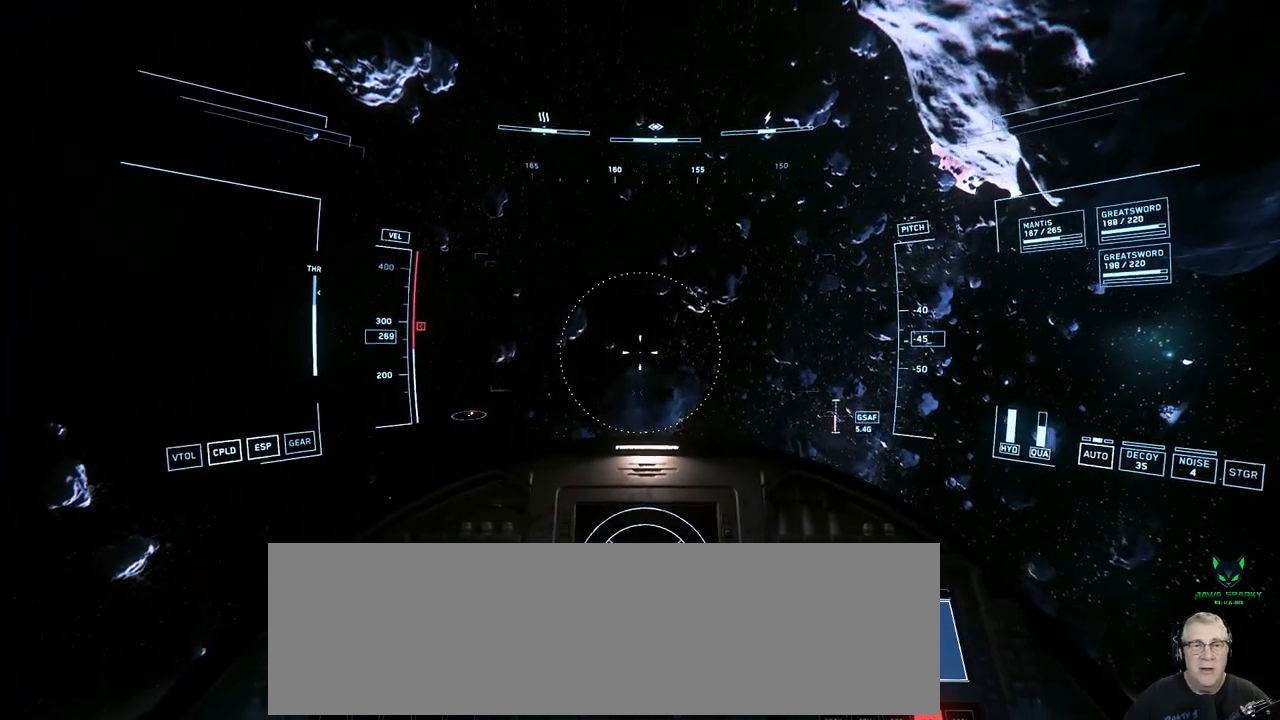
{"buttons": [], "left_stick": "center", "right_stick": "down", "events": [[83, "right_stick", "down"]]}
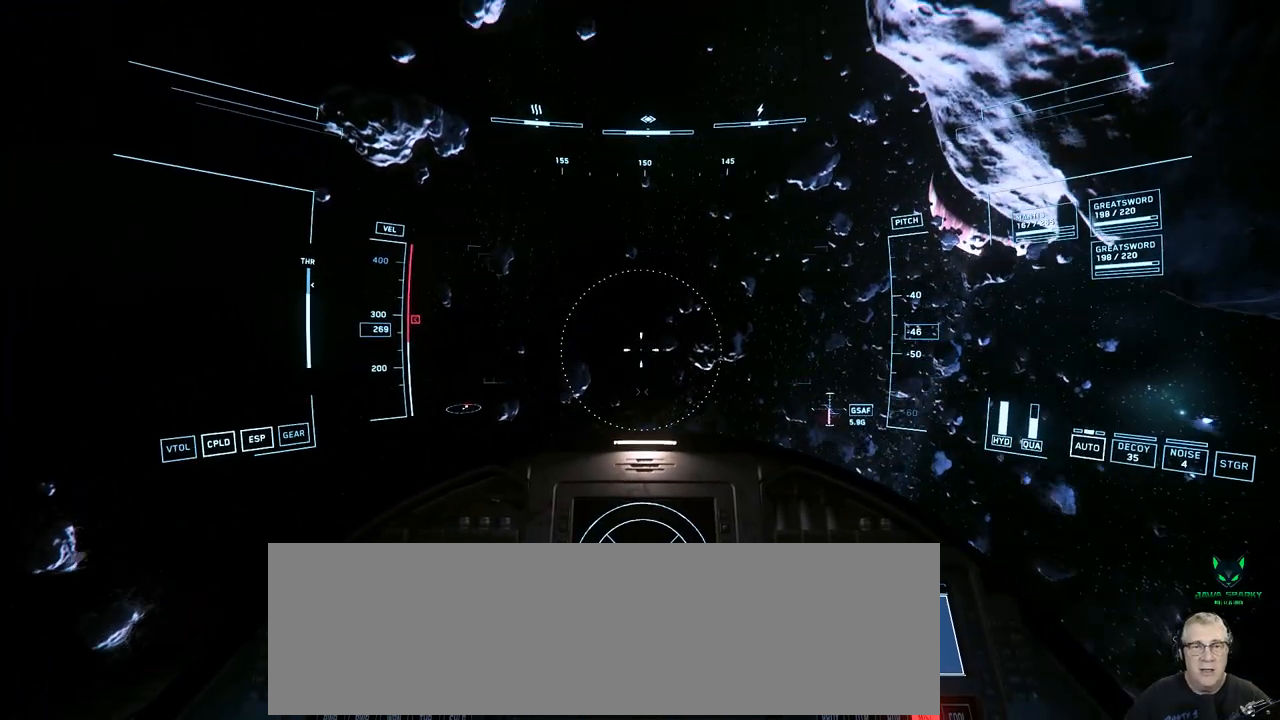
{"buttons": [], "left_stick": "center", "right_stick": "down", "events": []}